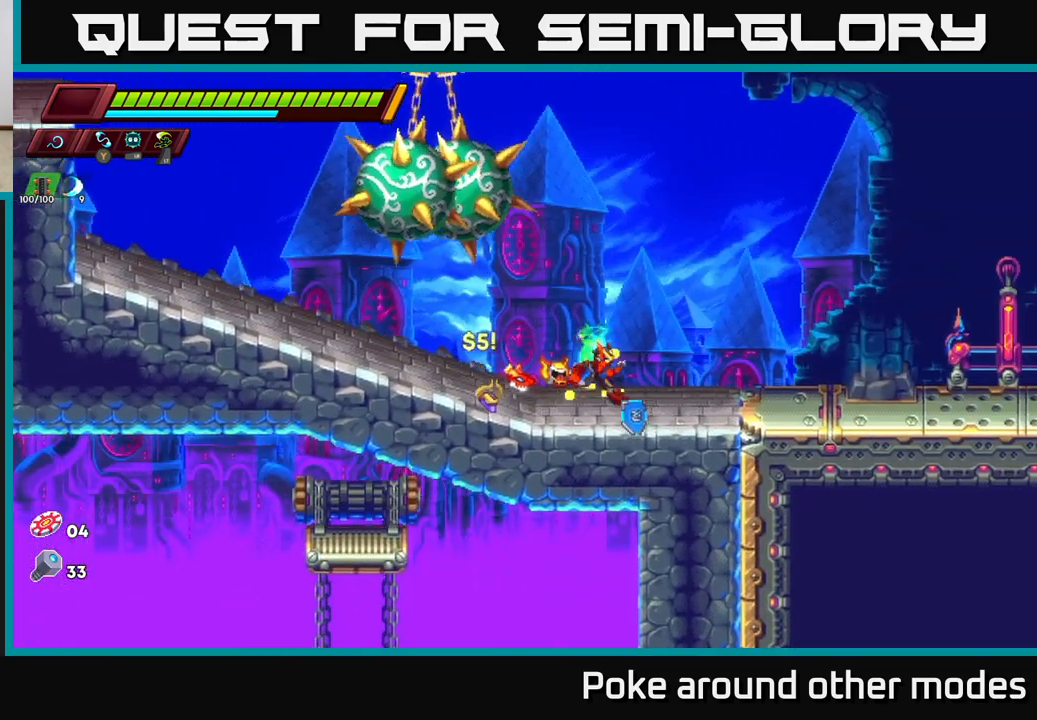
Gameplay with a controller (Xbox layout); each line is a JSON object with the inputs held at the frame after it. "events" lists button and stick changes between this image and that frame as [ms after this image, input, new state], when the widget could be followed in between.
{"buttons": ["R2"], "left_stick": "right", "right_stick": "center", "events": [[167, "R2", "up"], [250, "R2", "down"], [417, "R2", "up"], [500, "R2", "down"]]}
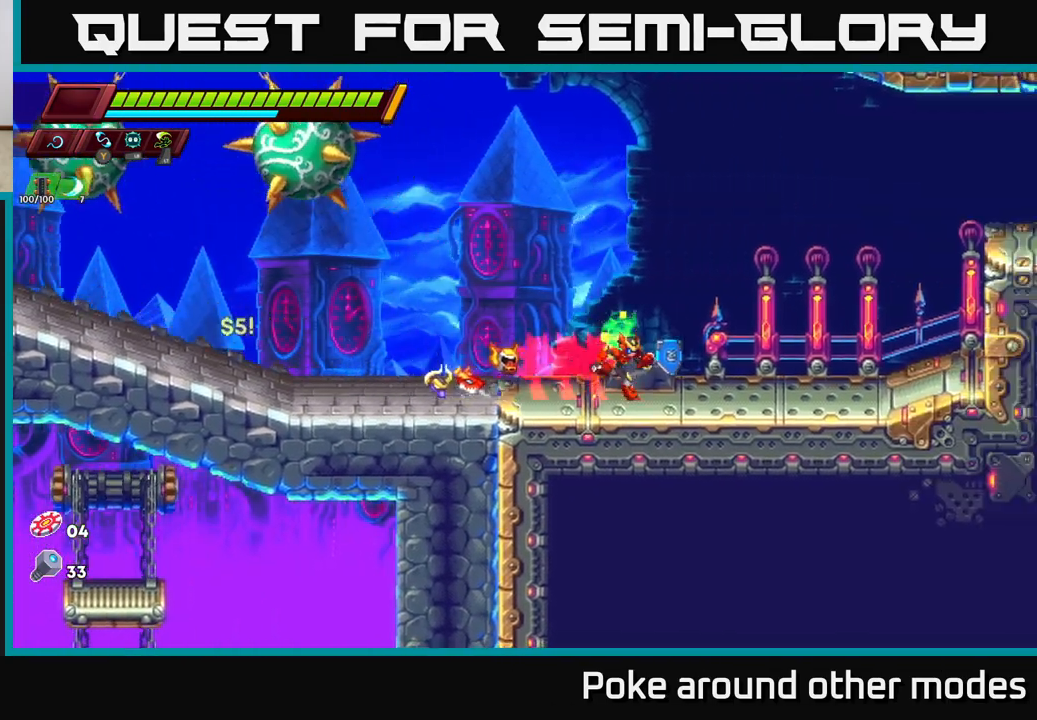
{"buttons": ["A", "R2"], "left_stick": "right", "right_stick": "center", "events": [[217, "R2", "up"], [267, "R2", "down"], [350, "A", "down"]]}
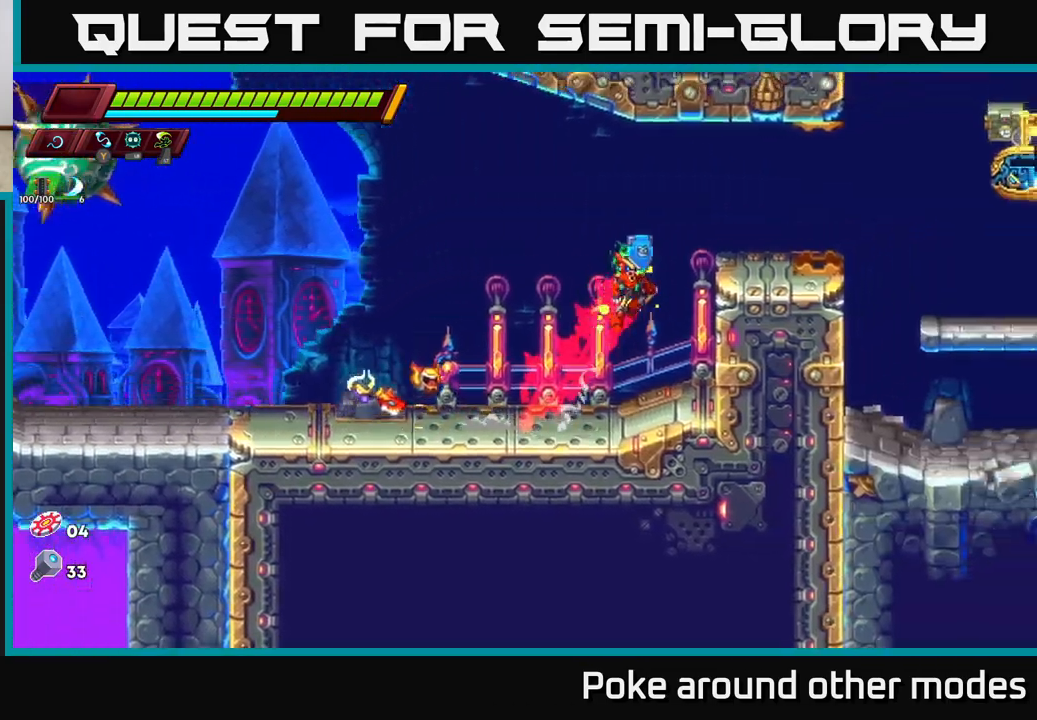
{"buttons": [], "left_stick": "center", "right_stick": "center", "events": [[250, "R2", "up"], [267, "A", "up"], [350, "left_stick", "center"]]}
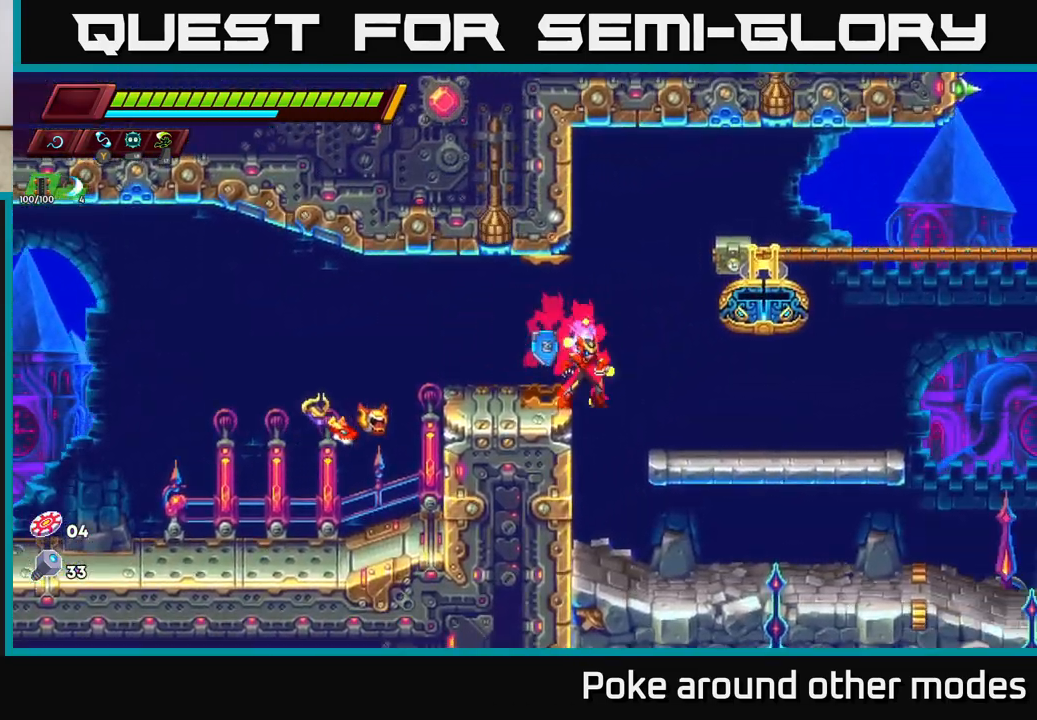
{"buttons": [], "left_stick": "right", "right_stick": "center", "events": [[200, "left_stick", "right"]]}
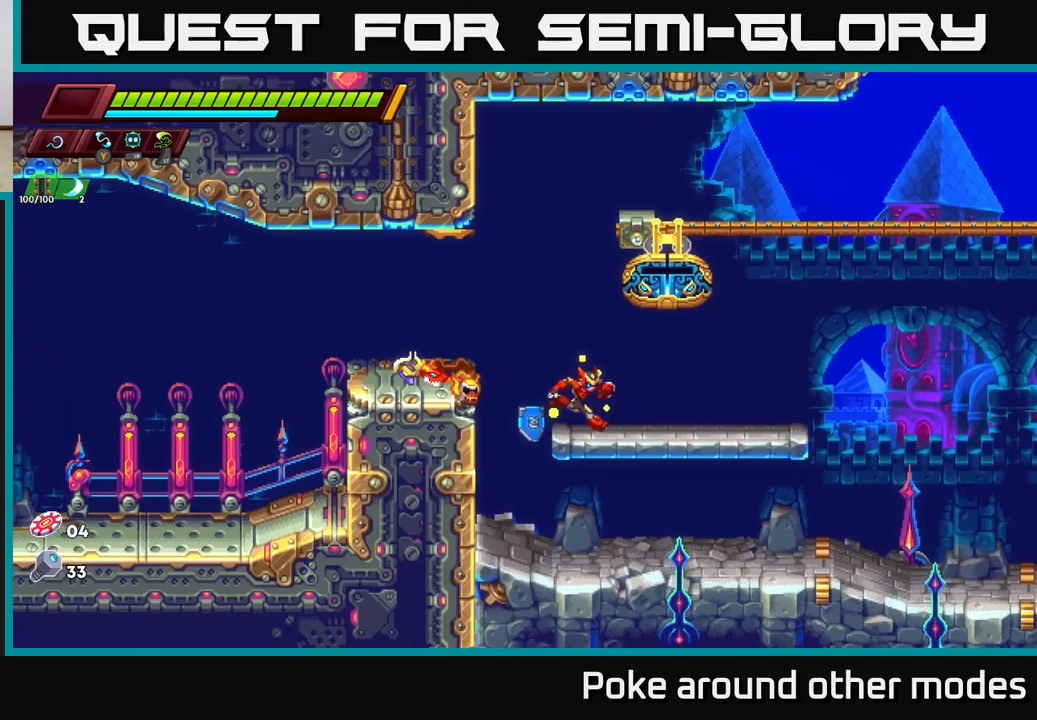
{"buttons": ["A", "R2"], "left_stick": "right", "right_stick": "center", "events": [[50, "R2", "down"], [233, "R2", "up"], [300, "R2", "down"], [417, "A", "down"]]}
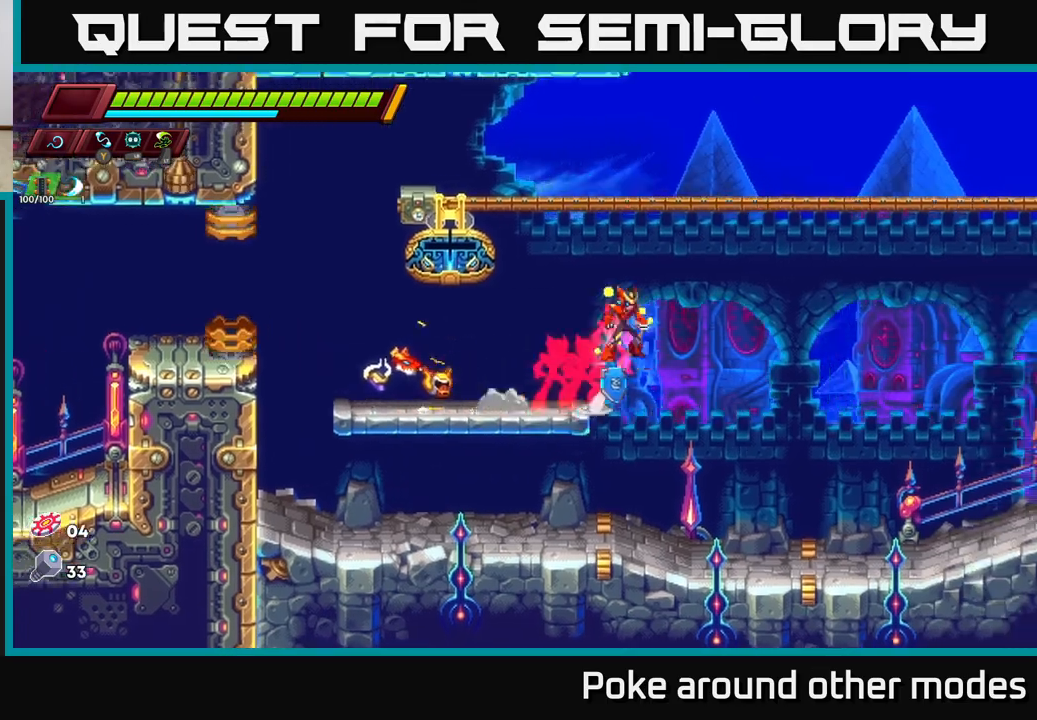
{"buttons": [], "left_stick": "right", "right_stick": "center", "events": [[483, "A", "up"], [500, "R2", "up"]]}
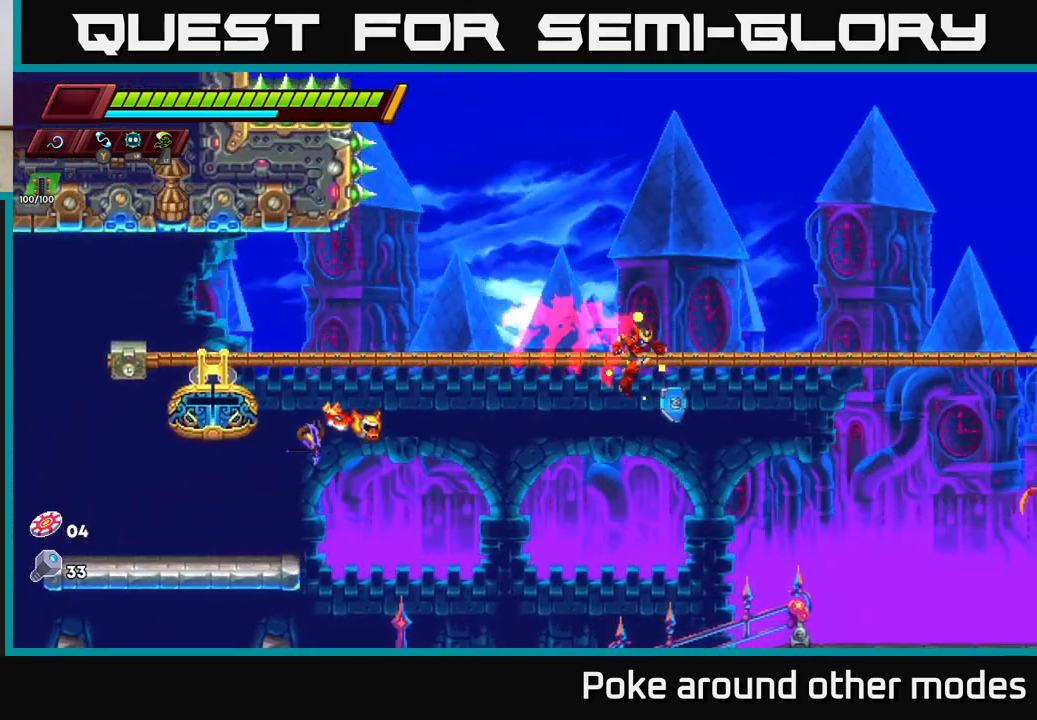
{"buttons": [], "left_stick": "right", "right_stick": "center", "events": [[183, "R2", "down"], [233, "A", "down"], [467, "A", "up"], [500, "R2", "up"]]}
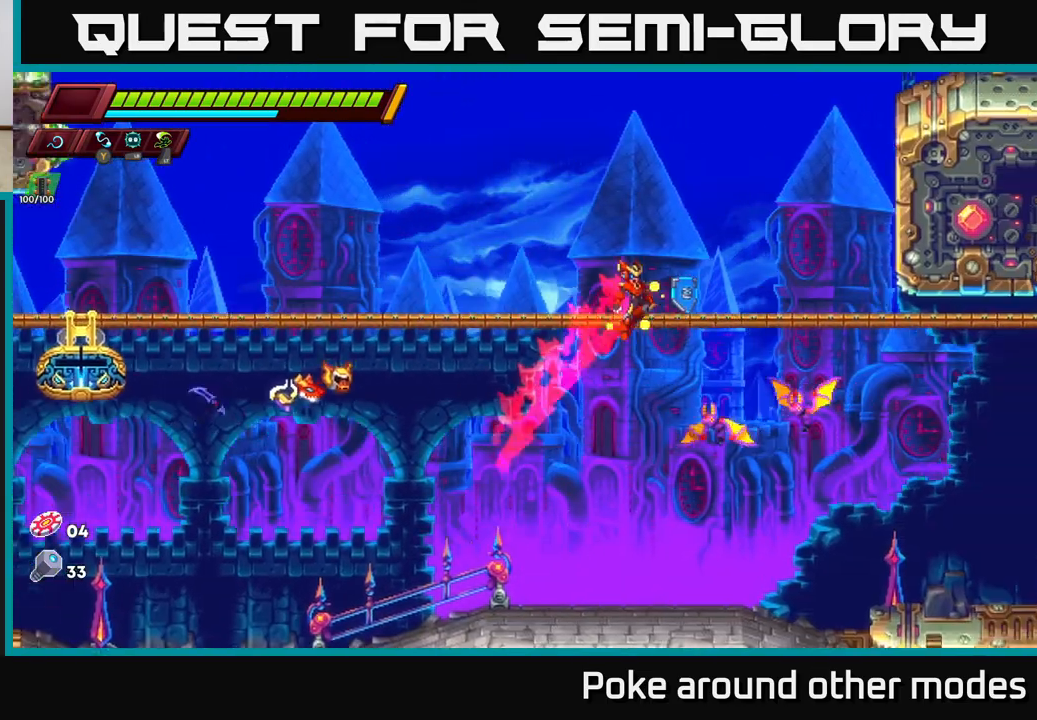
{"buttons": [], "left_stick": "center", "right_stick": "center", "events": [[33, "left_stick", "left"], [250, "left_stick", "right"], [283, "X", "down"], [367, "X", "up"], [383, "left_stick", "center"]]}
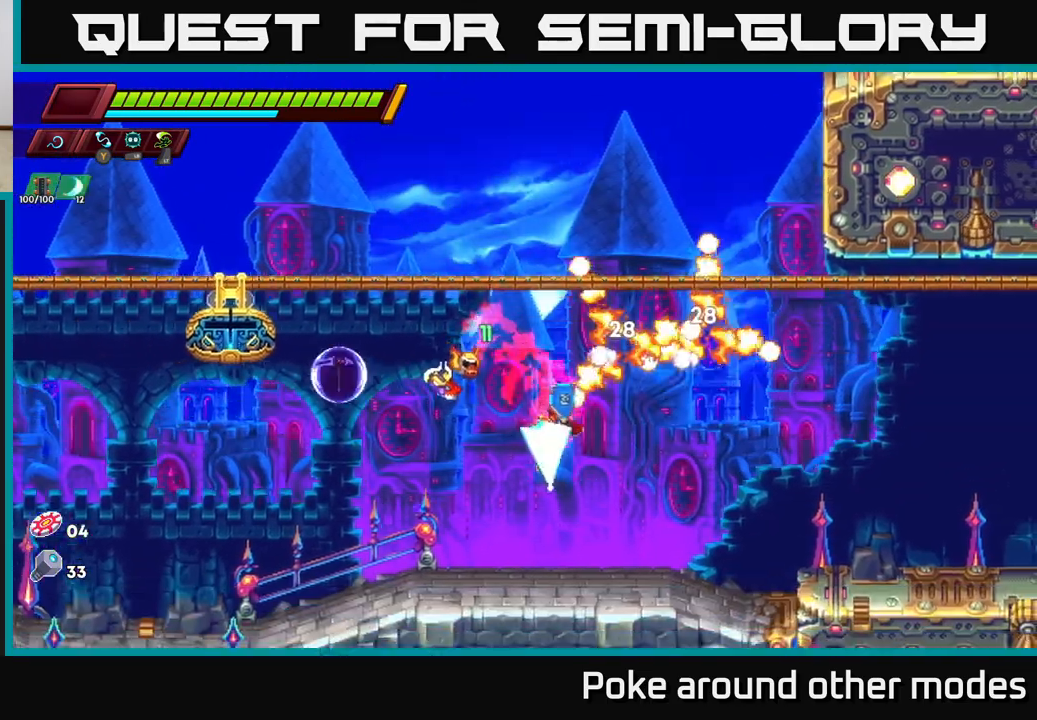
{"buttons": ["A", "R2"], "left_stick": "right", "right_stick": "center", "events": [[117, "left_stick", "right"], [283, "R2", "down"], [300, "A", "down"]]}
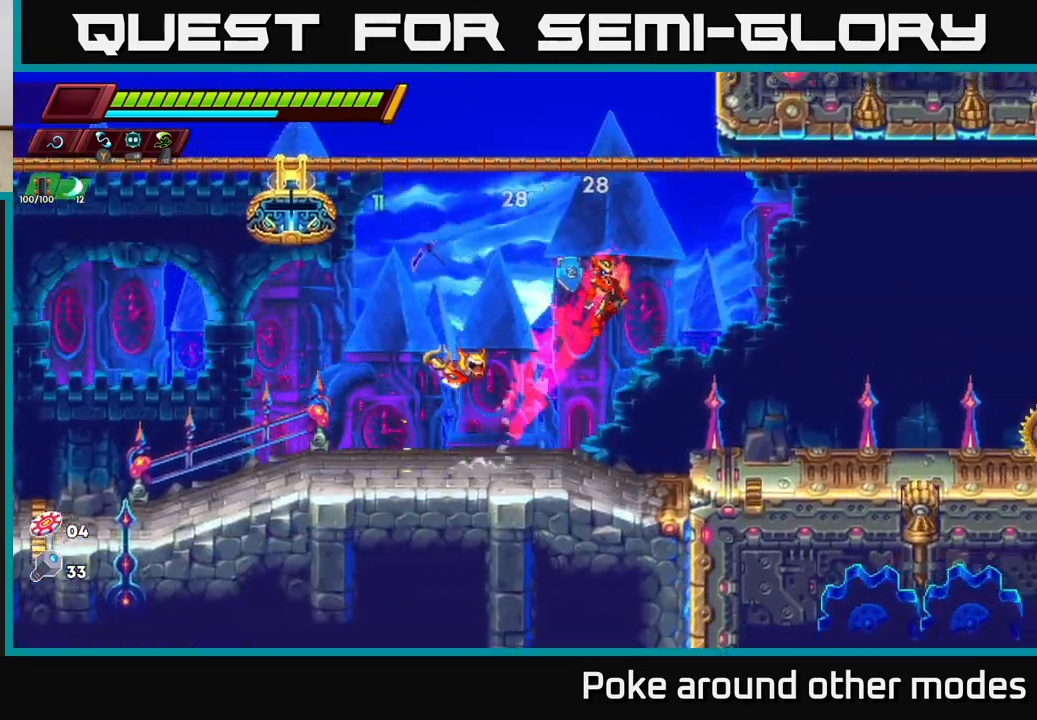
{"buttons": [], "left_stick": "center", "right_stick": "center", "events": [[217, "A", "up"], [250, "R2", "up"], [383, "left_stick", "center"]]}
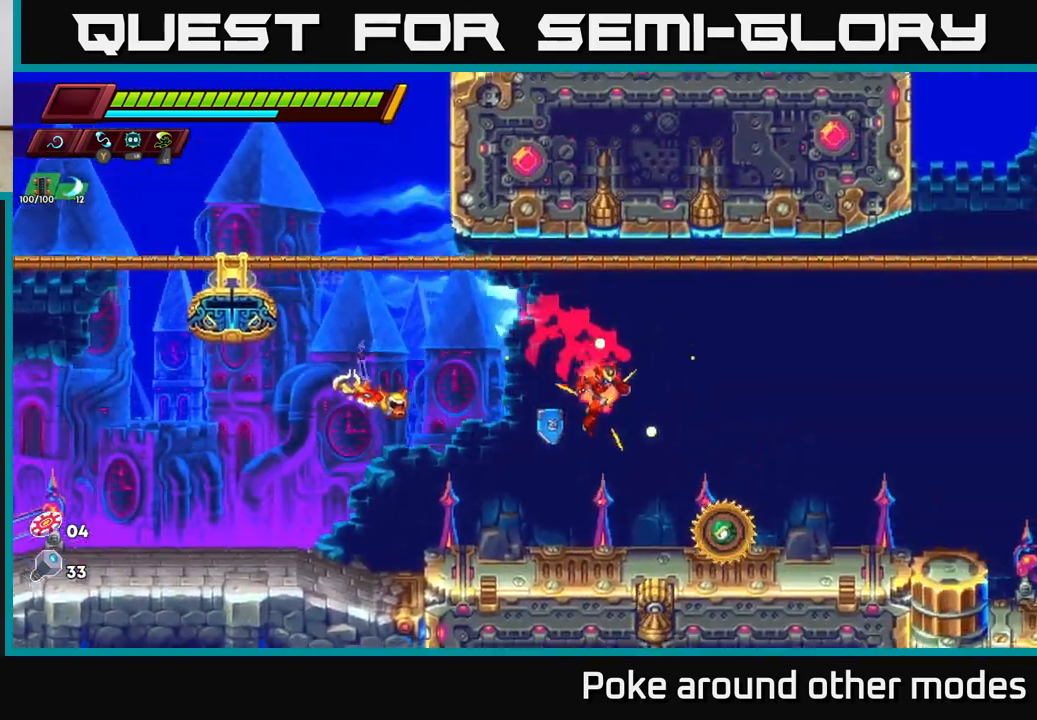
{"buttons": ["A", "R2"], "left_stick": "right", "right_stick": "center", "events": [[133, "X", "down"], [283, "X", "up"], [300, "left_stick", "right"], [400, "R2", "down"], [450, "A", "down"]]}
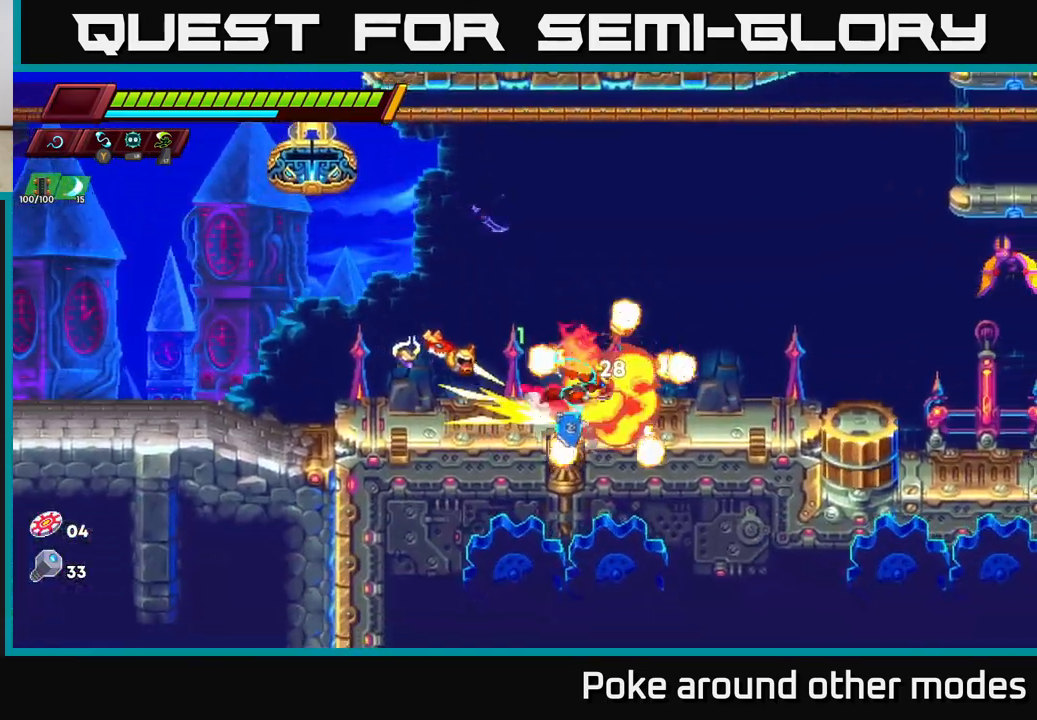
{"buttons": ["X"], "left_stick": "right", "right_stick": "center", "events": [[217, "A", "up"], [217, "R2", "up"], [267, "left_stick", "center"], [433, "left_stick", "right"], [483, "X", "down"]]}
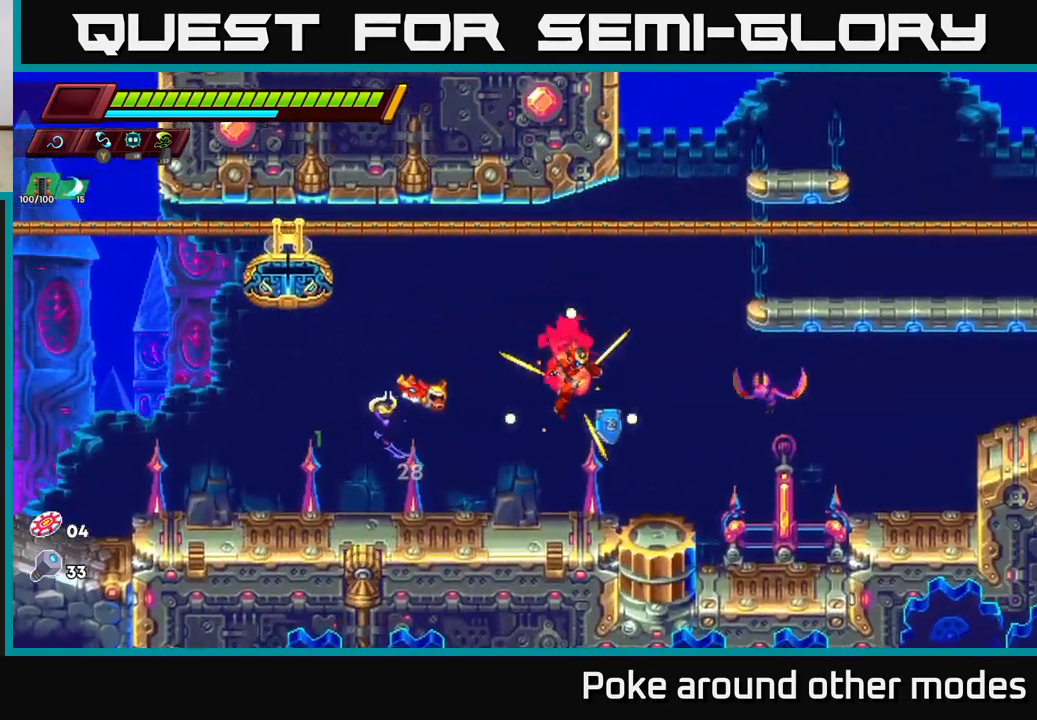
{"buttons": ["A", "R2"], "left_stick": "right", "right_stick": "center", "events": [[100, "X", "up"], [117, "left_stick", "center"], [250, "left_stick", "right"], [267, "A", "down"], [267, "R2", "down"]]}
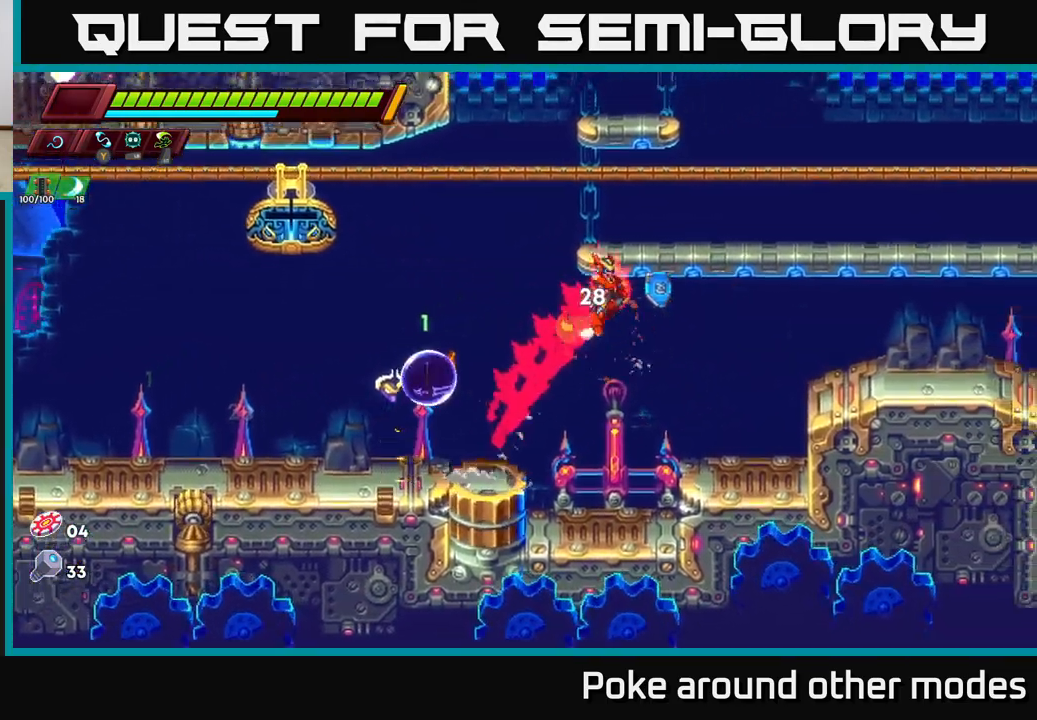
{"buttons": [], "left_stick": "center", "right_stick": "center", "events": [[83, "A", "up"], [133, "A", "down"], [317, "A", "up"], [400, "R2", "up"], [433, "left_stick", "center"]]}
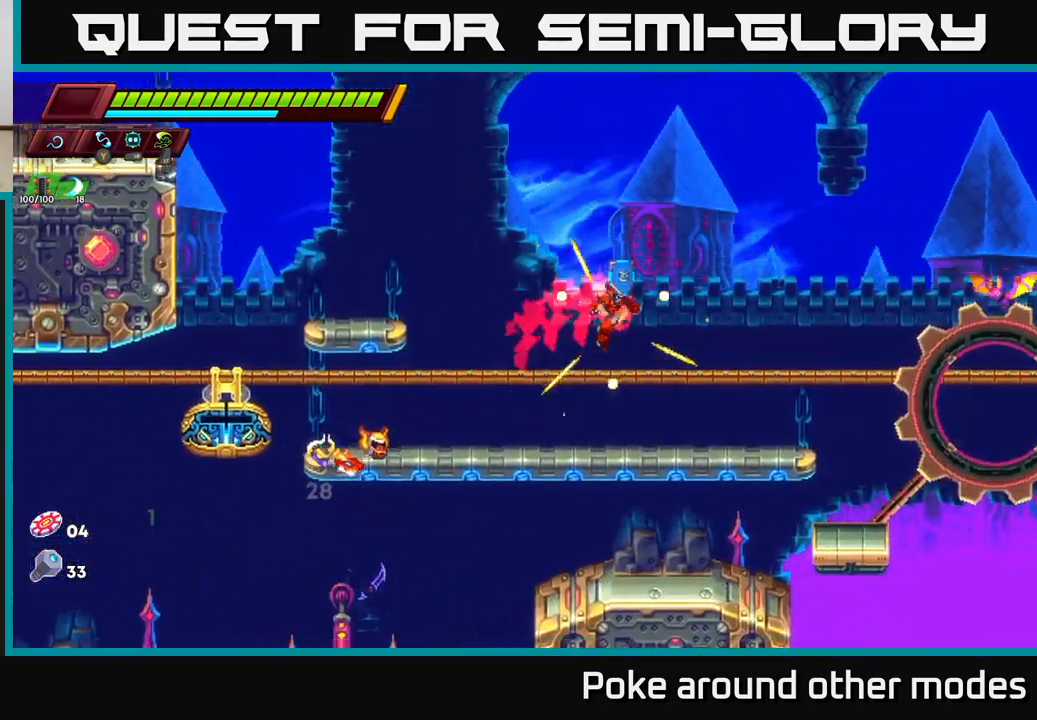
{"buttons": ["A", "R2"], "left_stick": "left", "right_stick": "center", "events": [[350, "A", "down"], [350, "R2", "down"], [383, "left_stick", "left"]]}
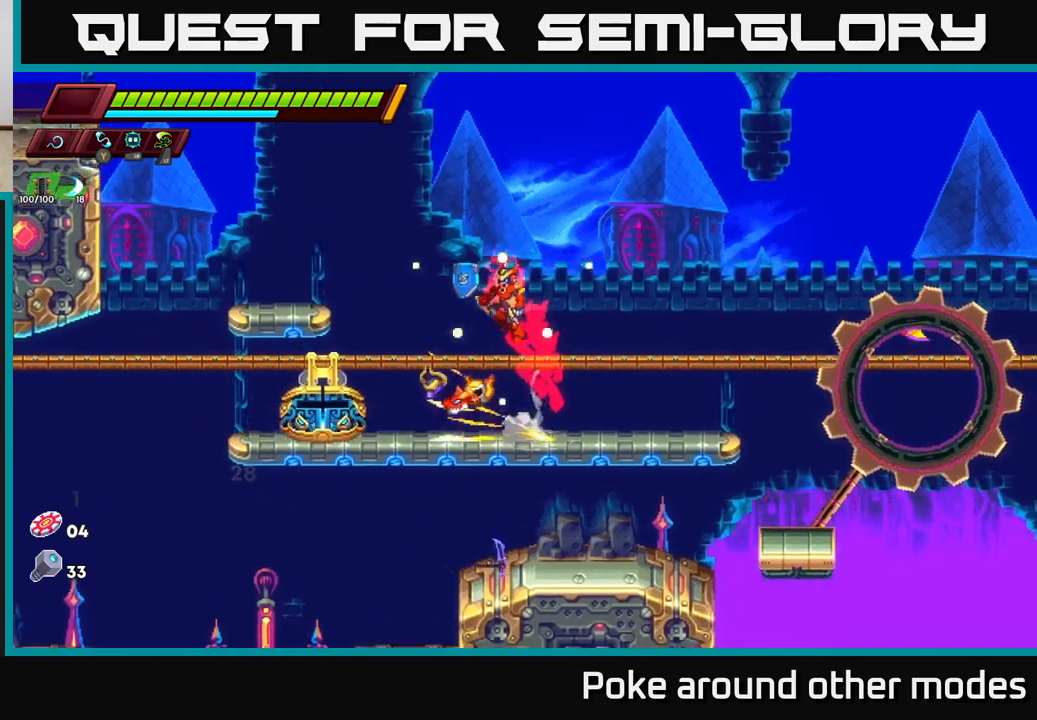
{"buttons": ["A", "R2"], "left_stick": "left", "right_stick": "center", "events": [[150, "A", "up"], [217, "A", "down"]]}
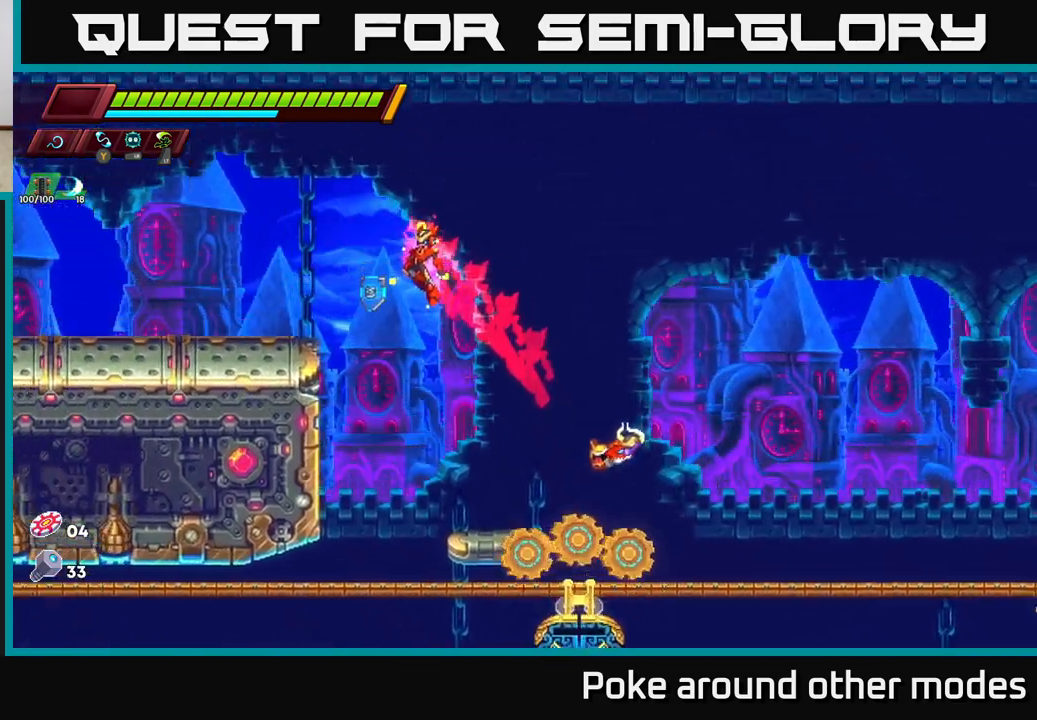
{"buttons": ["R2"], "left_stick": "left", "right_stick": "center", "events": [[150, "A", "up"], [150, "R2", "up"], [450, "R2", "down"]]}
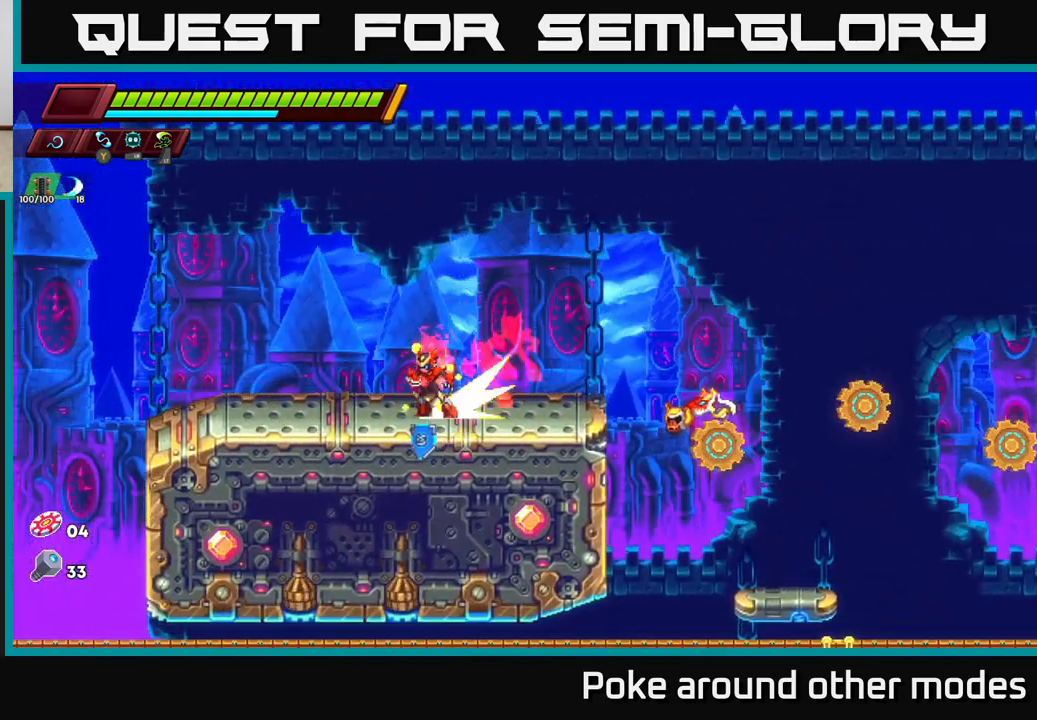
{"buttons": ["A", "R2"], "left_stick": "right", "right_stick": "center", "events": [[233, "left_stick", "right"], [267, "R2", "up"], [350, "A", "down"], [400, "R2", "down"]]}
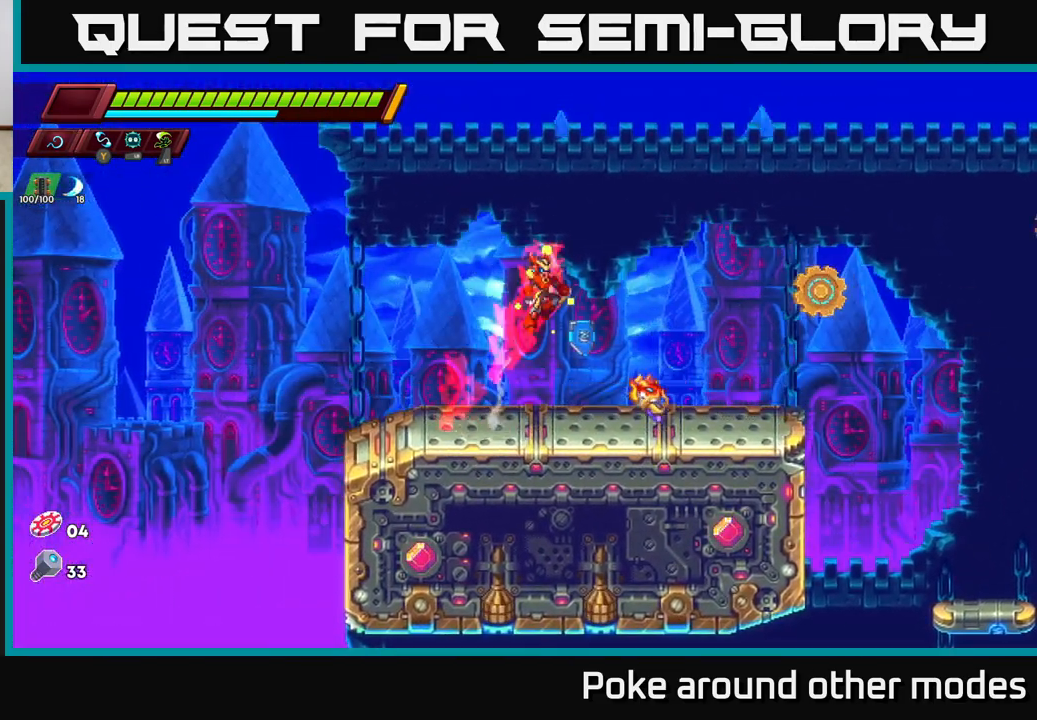
{"buttons": [], "left_stick": "right", "right_stick": "down", "events": [[100, "left_stick", "left"], [150, "A", "up"], [150, "R2", "up"], [283, "left_stick", "right"], [417, "right_stick", "down"]]}
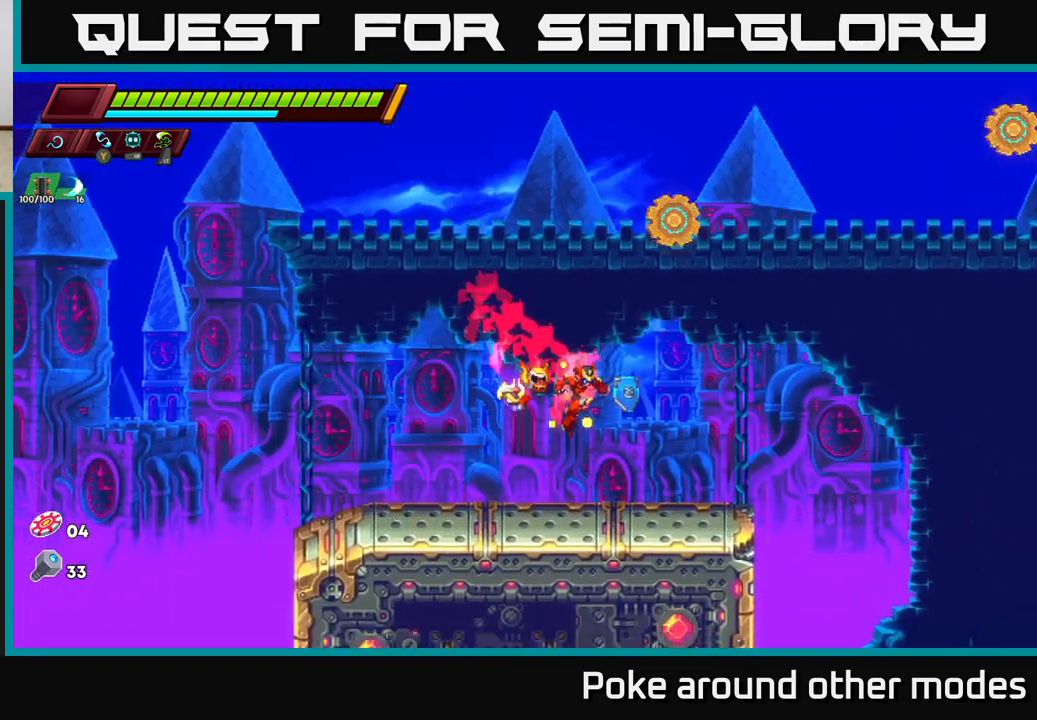
{"buttons": [], "left_stick": "right", "right_stick": "down-right", "events": [[100, "right_stick", "down-right"]]}
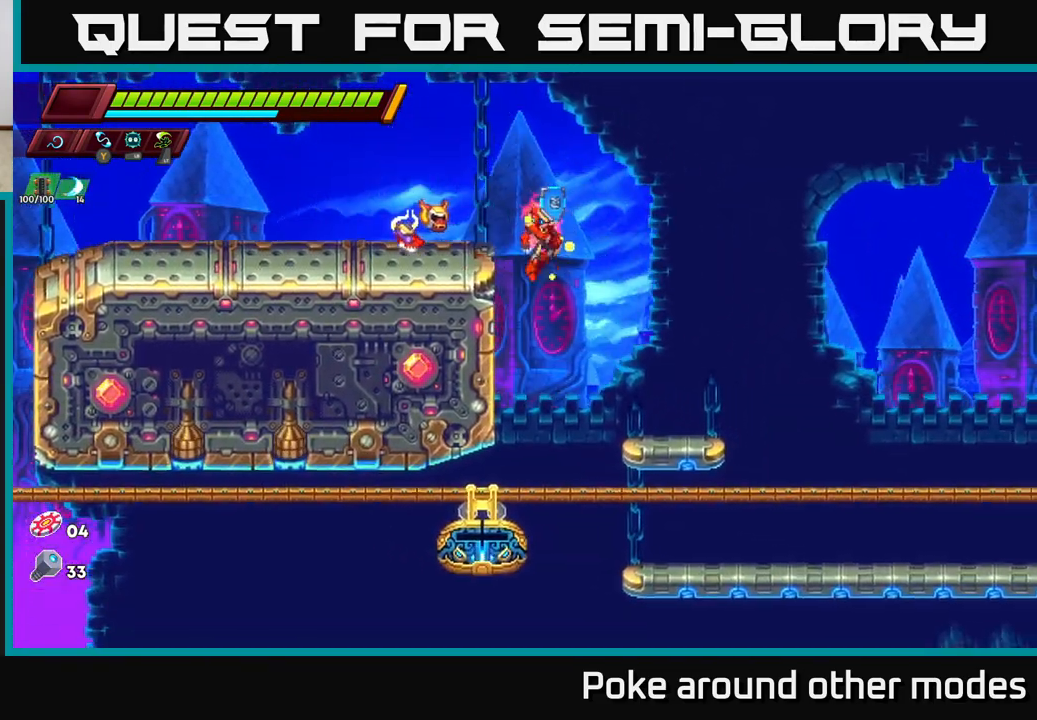
{"buttons": [], "left_stick": "right", "right_stick": "center", "events": [[117, "right_stick", "center"]]}
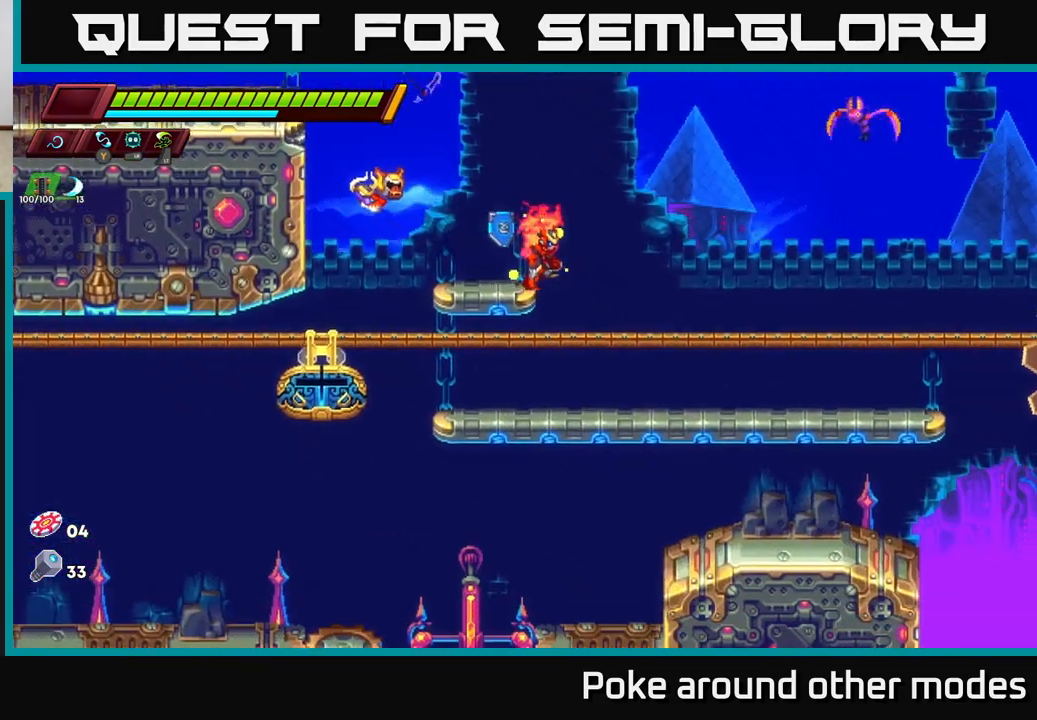
{"buttons": [], "left_stick": "center", "right_stick": "center", "events": [[150, "A", "down"], [167, "left_stick", "up-right"], [217, "X", "down"], [283, "A", "up"], [300, "X", "up"], [467, "left_stick", "center"]]}
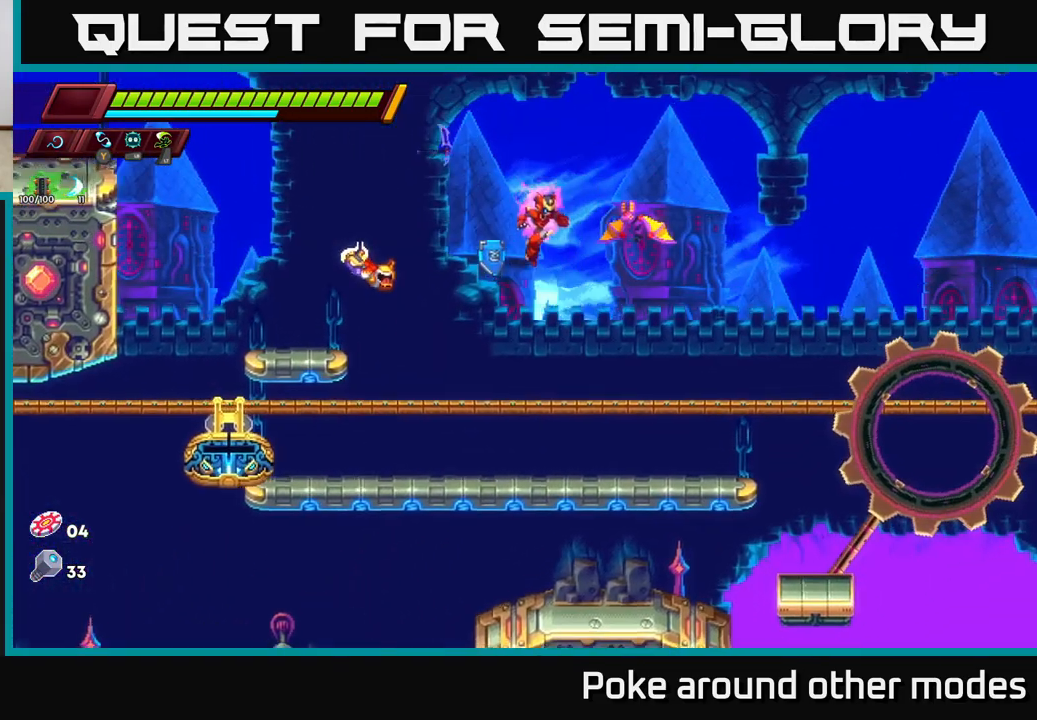
{"buttons": [], "left_stick": "right", "right_stick": "center", "events": [[33, "X", "down"], [133, "X", "up"], [183, "left_stick", "up-right"], [433, "left_stick", "right"]]}
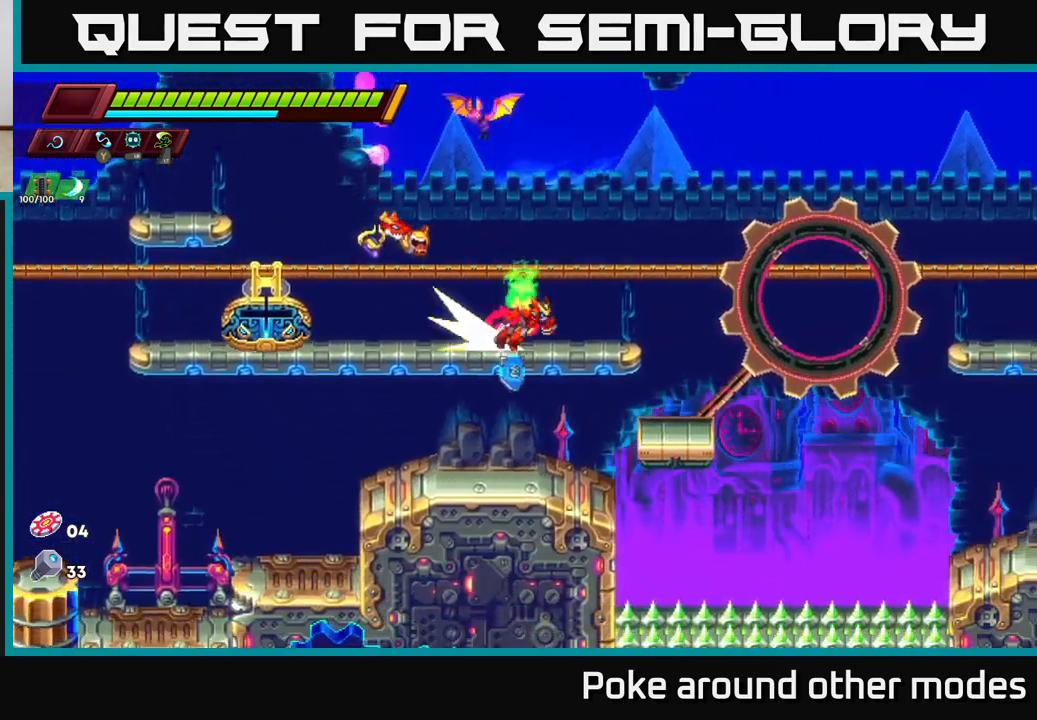
{"buttons": [], "left_stick": "center", "right_stick": "center", "events": [[117, "A", "down"], [150, "left_stick", "up-left"], [167, "X", "down"], [200, "A", "up"], [217, "X", "up"], [267, "left_stick", "right"], [417, "left_stick", "center"]]}
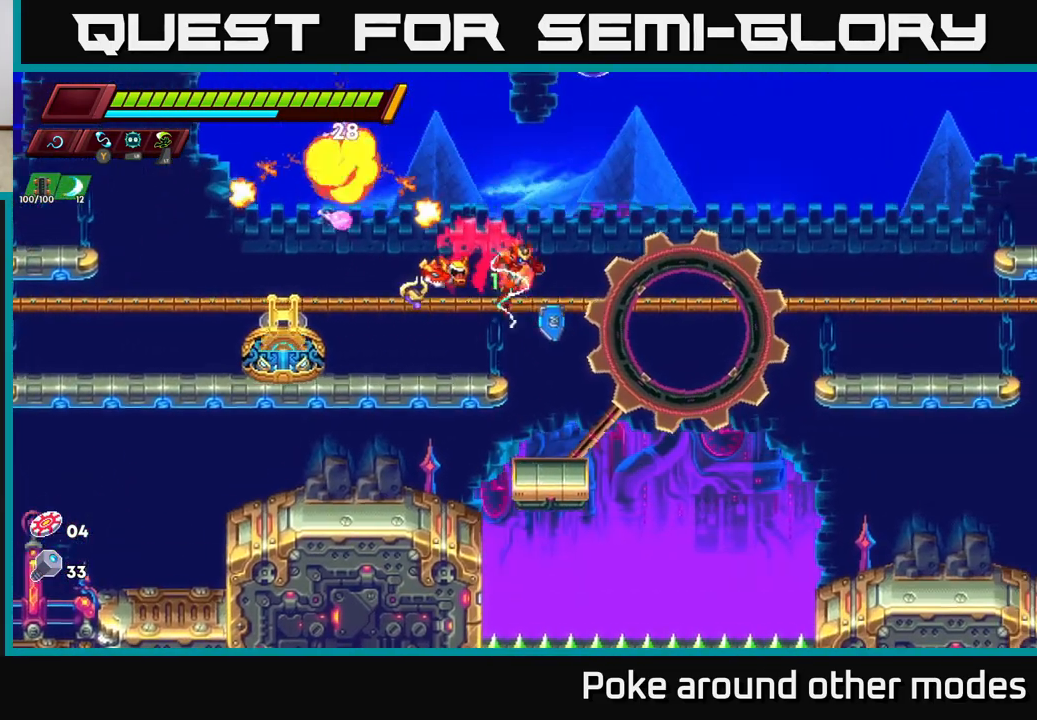
{"buttons": ["A", "R2"], "left_stick": "right", "right_stick": "center", "events": [[217, "left_stick", "right"], [333, "left_stick", "center"], [483, "A", "down"], [483, "R2", "down"], [500, "left_stick", "right"]]}
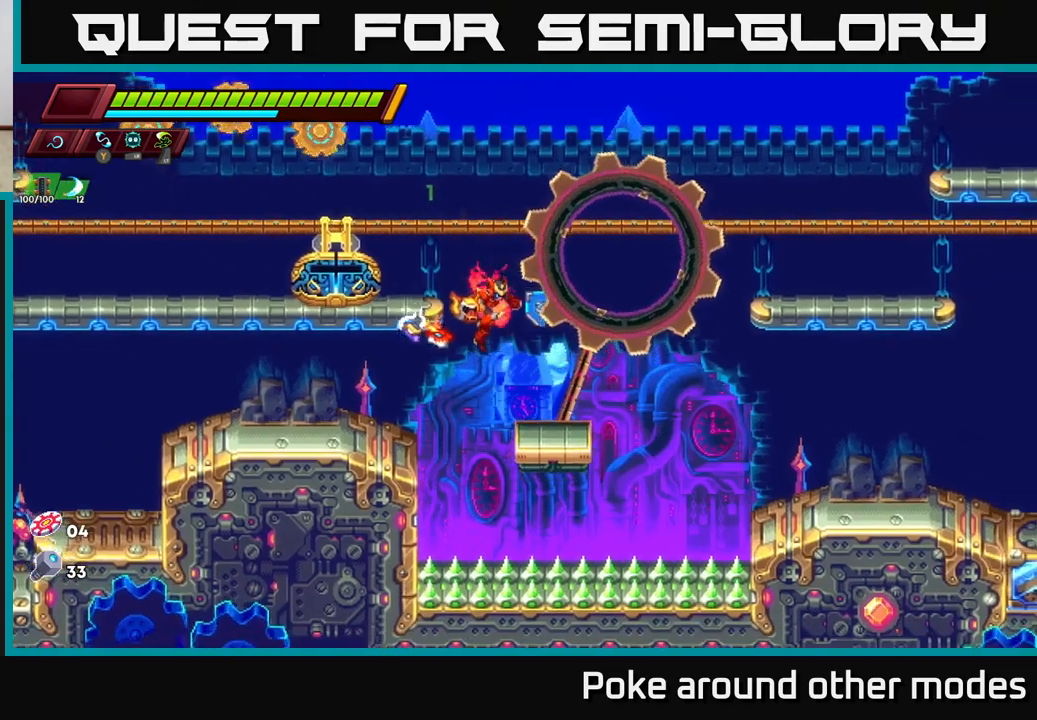
{"buttons": [], "left_stick": "right", "right_stick": "center", "events": [[367, "A", "up"], [450, "R2", "up"]]}
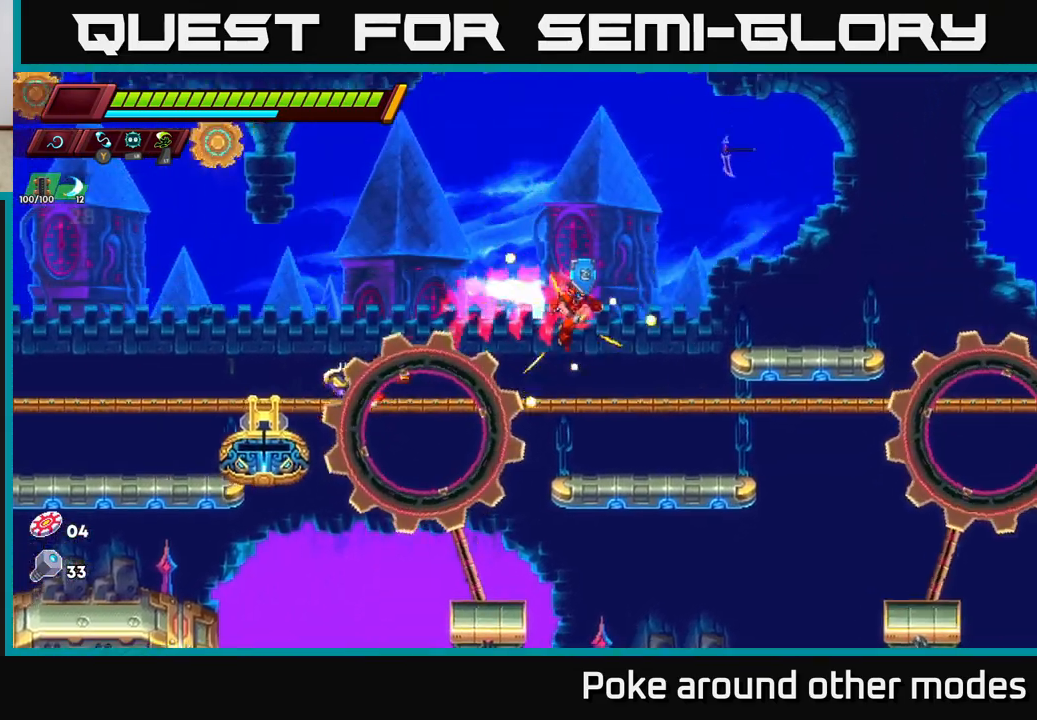
{"buttons": ["A"], "left_stick": "right", "right_stick": "center", "events": [[50, "left_stick", "center"], [283, "left_stick", "right"], [433, "A", "down"]]}
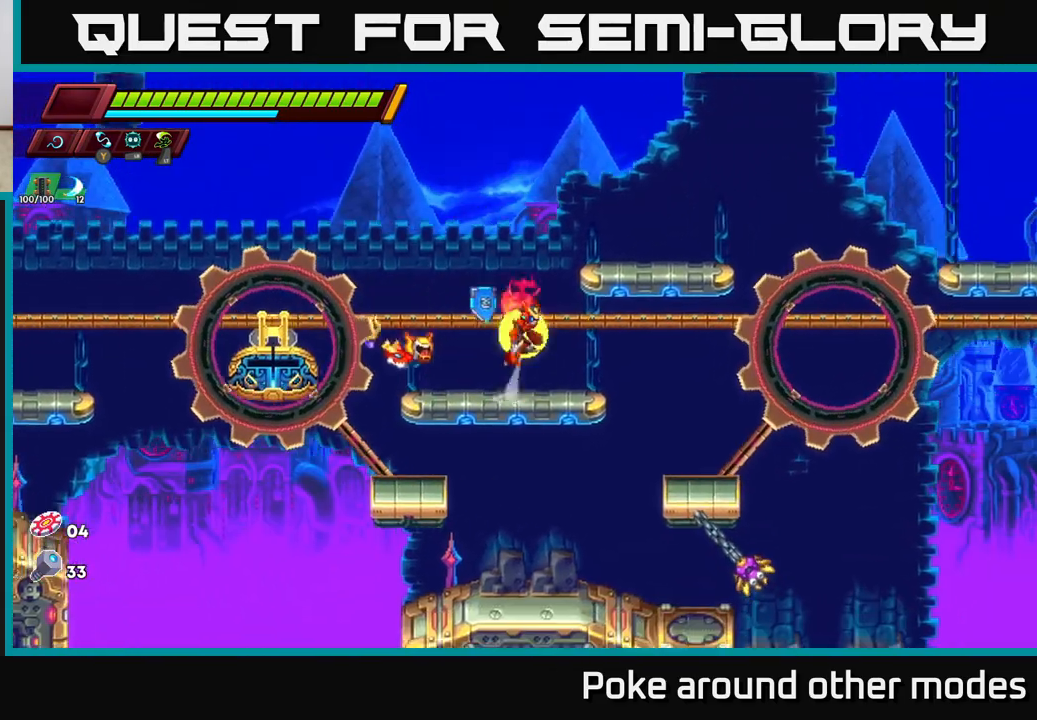
{"buttons": [], "left_stick": "center", "right_stick": "center", "events": [[17, "A", "up"], [200, "left_stick", "center"]]}
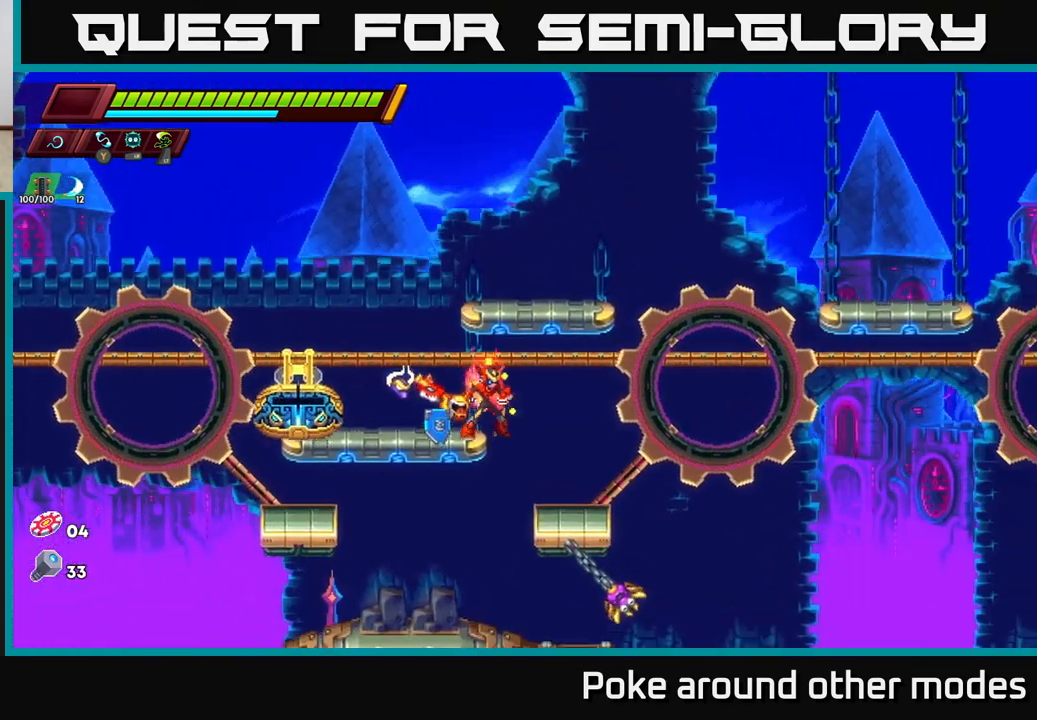
{"buttons": [], "left_stick": "right", "right_stick": "center", "events": [[67, "left_stick", "down"], [150, "X", "down"], [217, "left_stick", "down-right"], [250, "X", "up"], [333, "left_stick", "down-left"], [483, "left_stick", "right"]]}
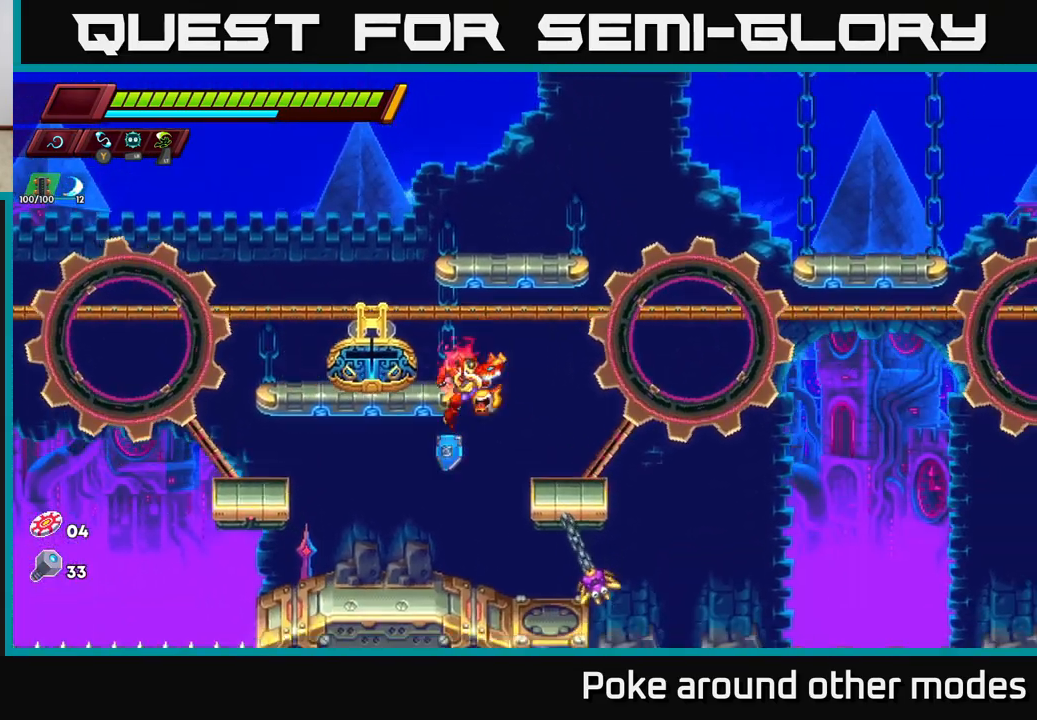
{"buttons": [], "left_stick": "center", "right_stick": "center", "events": [[167, "left_stick", "left"], [283, "left_stick", "down-right"], [317, "X", "down"], [400, "X", "up"], [417, "left_stick", "center"]]}